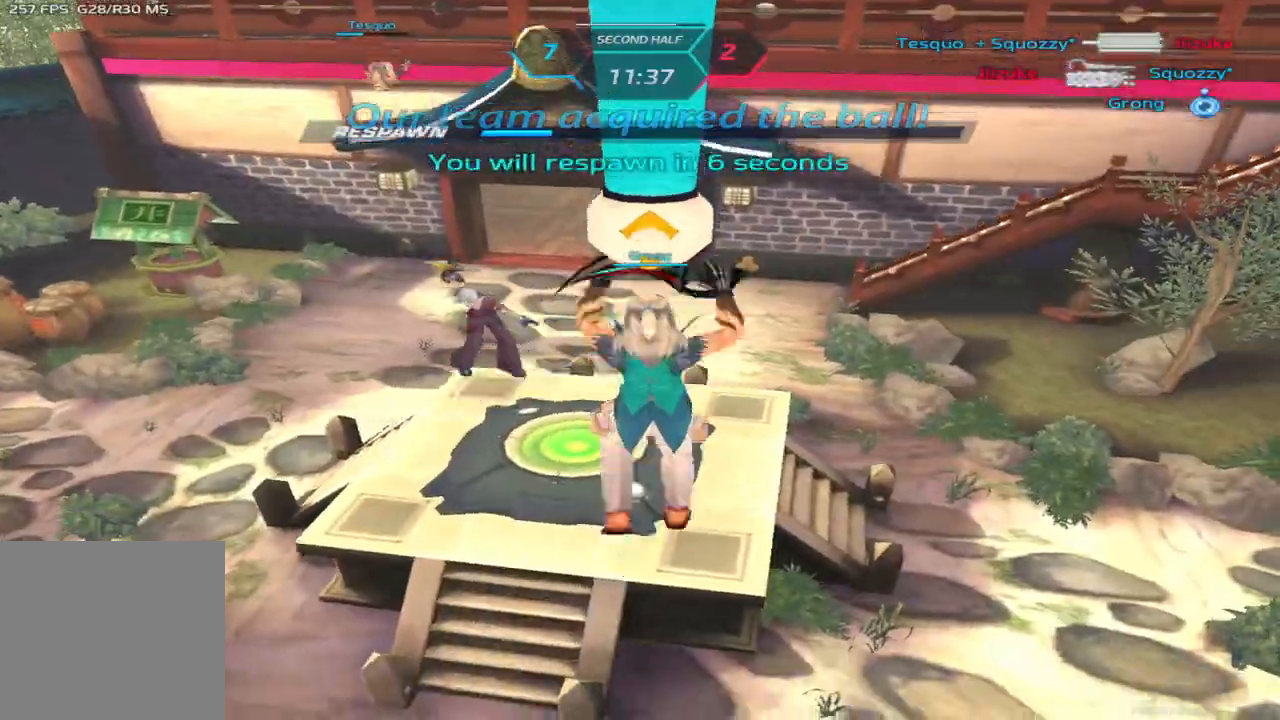
Gameplay with keyboard; each line is a JSON object with the keys held at the frame after it. "events" lists presses ("down") and releases ("up") of "1", "2", "3", "4", "5", "a", "alt", "b", "c", "ctrl", "d", "e", "f", "g", "q", "r", "s", "shift", "space", "t", "tab", "v", "w", "x" and "z" between this image and that frame as [ms after this image, input, new state], when the widget could be followed in between. No other keys are recorded. Mouse input is not recorded.
{"keys": [], "events": []}
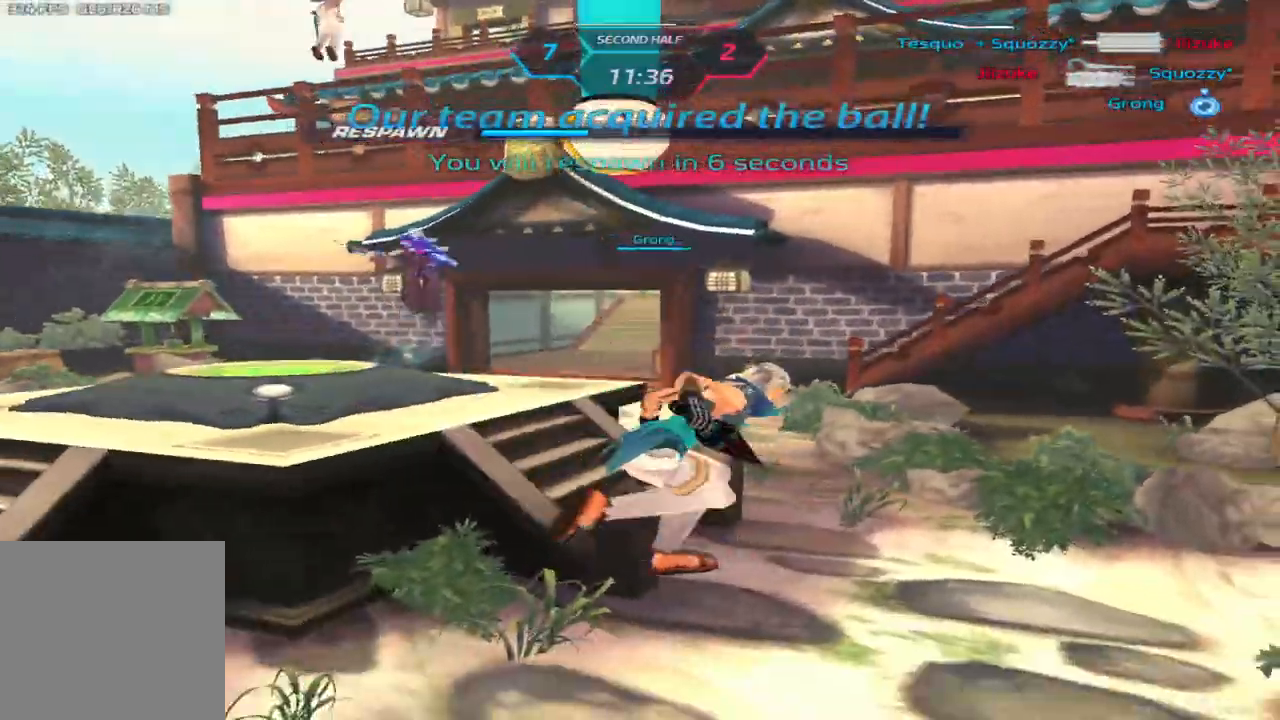
{"keys": []}
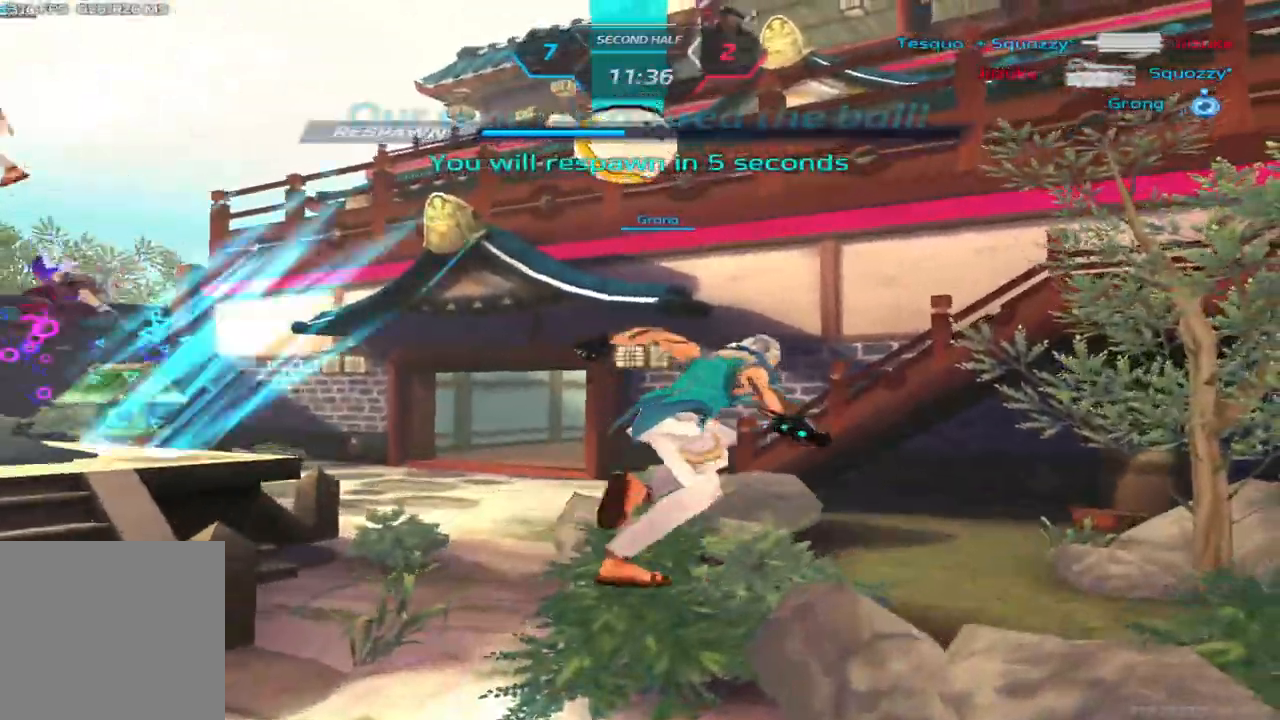
{"keys": [], "events": [[317, "f", "down"], [450, "f", "up"]]}
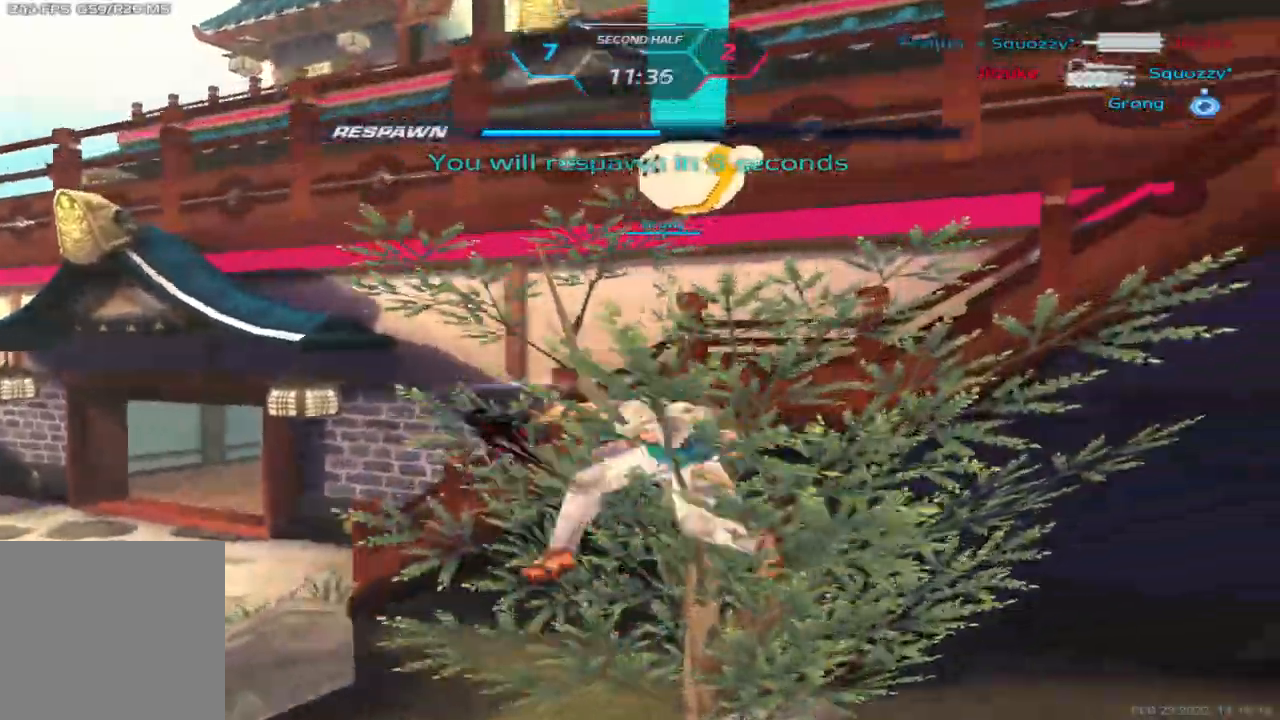
{"keys": [], "events": []}